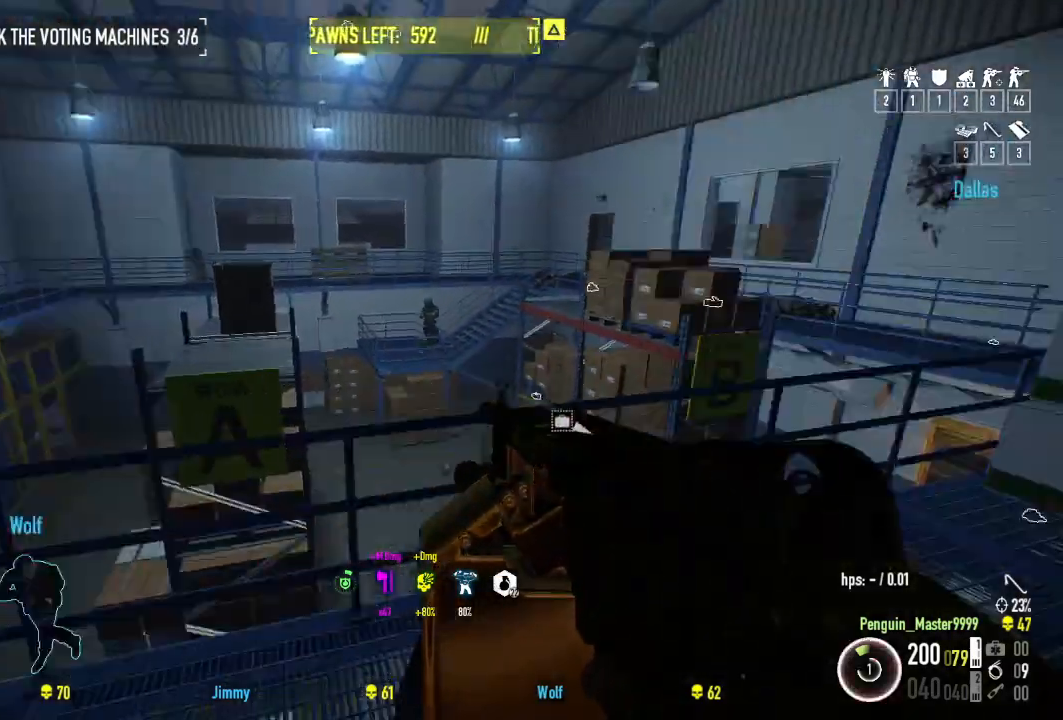
Gameplay with keyboard; each line is a JSON object with the keys held at the frame after it. "events" lists presses ("down") and releases ("up") of "a", "ctrl", "d", "e", "f", "q", "r", "s", "shift", "space", "tab" and "w" between this image and that frame as [ms after this image, input, new state], when the widget could be followed in between. No other keys are recorded. Mouse input is not recorded.
{"keys": ["d", "shift", "w"], "events": [[84, "d", "up"], [267, "d", "down"]]}
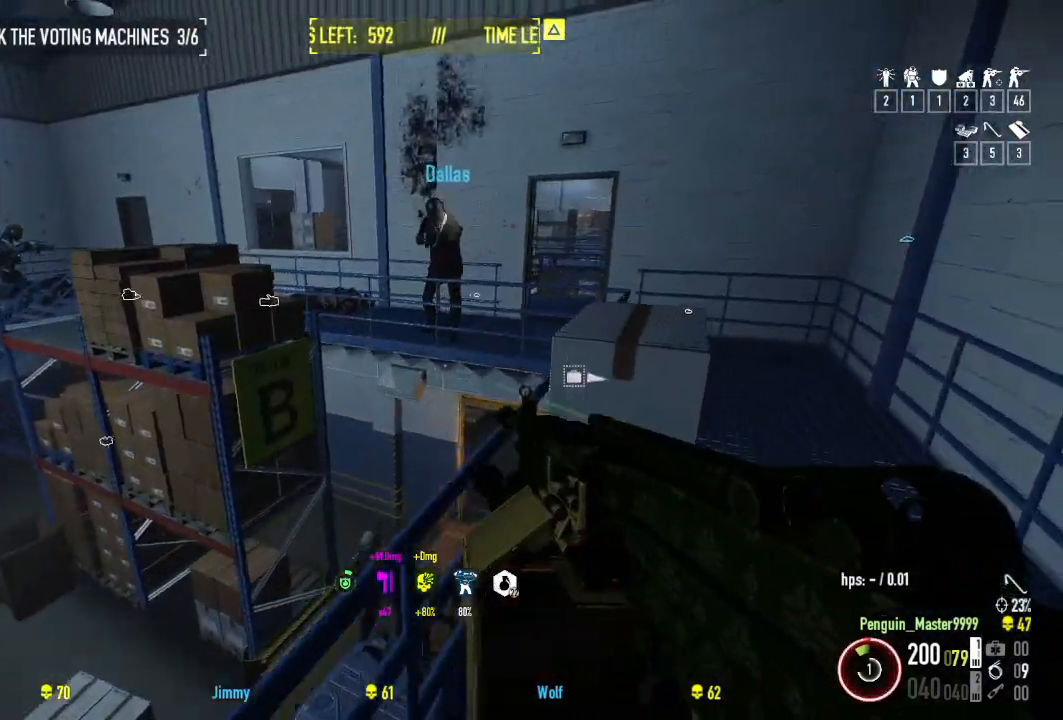
{"keys": ["shift", "w"], "events": [[167, "shift", "up"], [284, "shift", "down"], [334, "d", "up"]]}
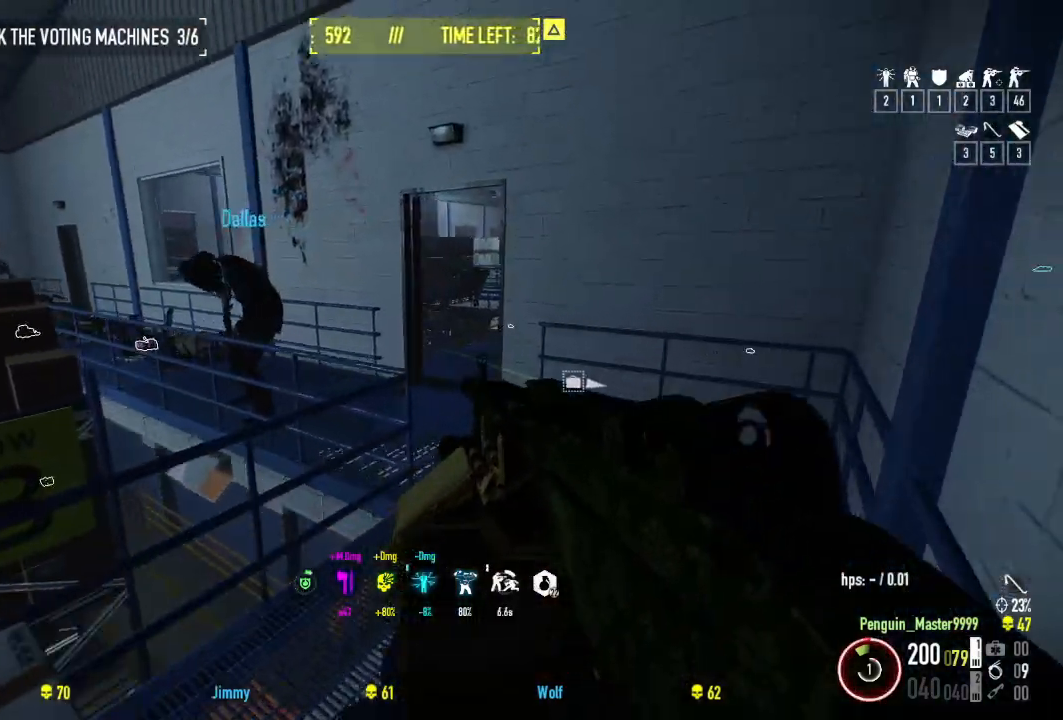
{"keys": ["shift", "w"], "events": [[200, "d", "down"], [367, "d", "up"]]}
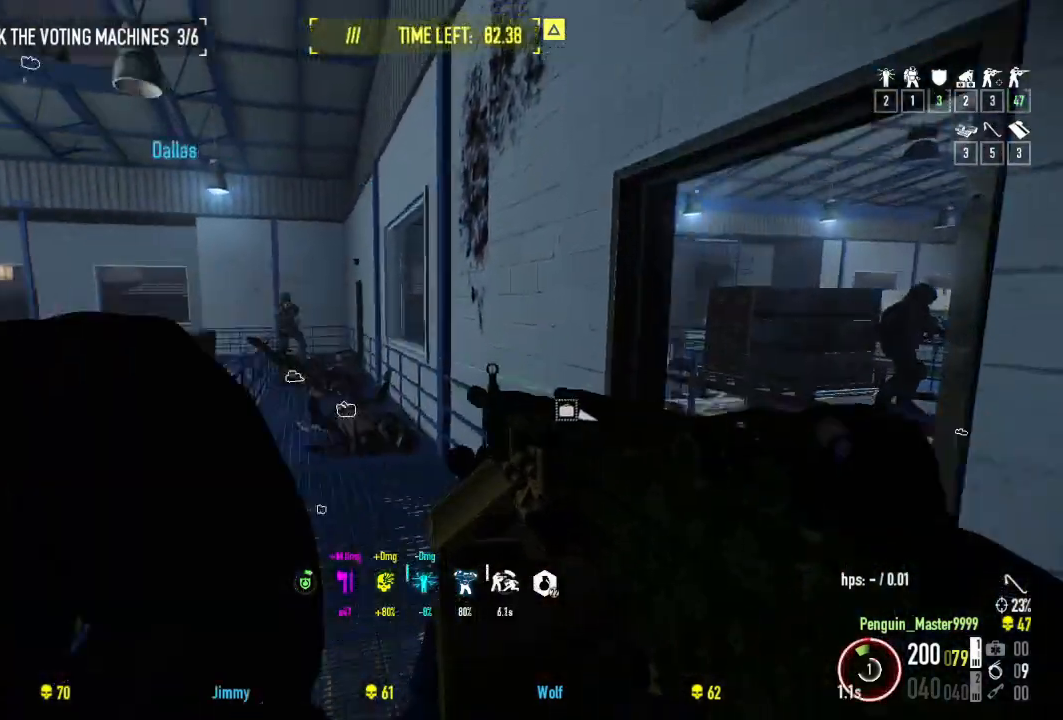
{"keys": ["shift", "w"], "events": []}
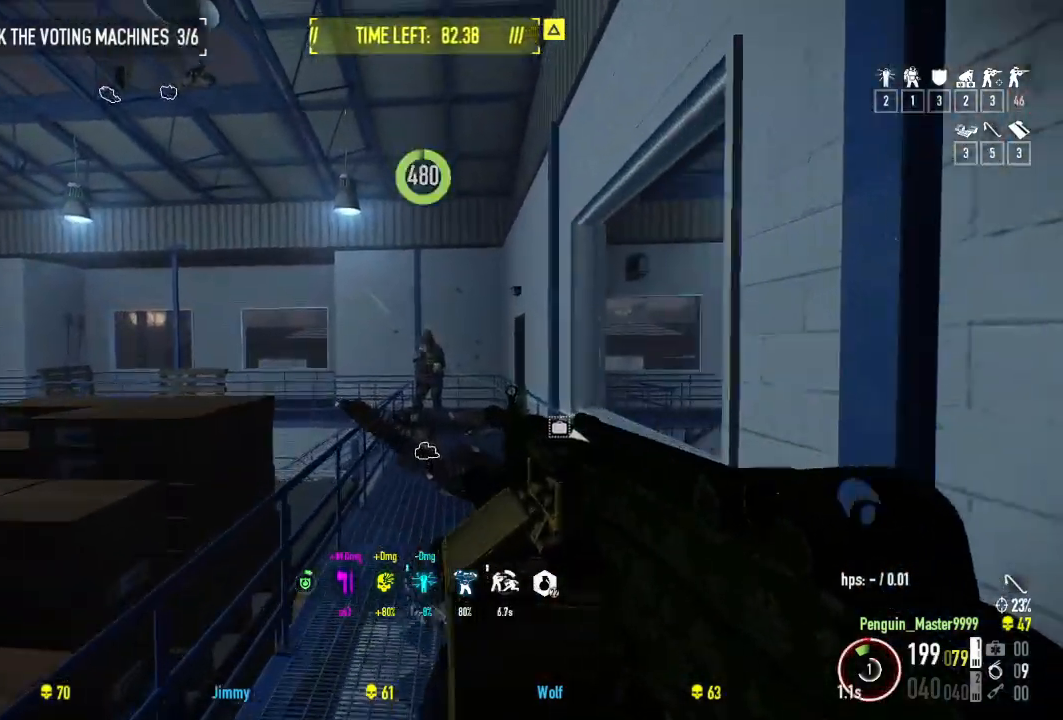
{"keys": ["w"], "events": [[117, "shift", "up"]]}
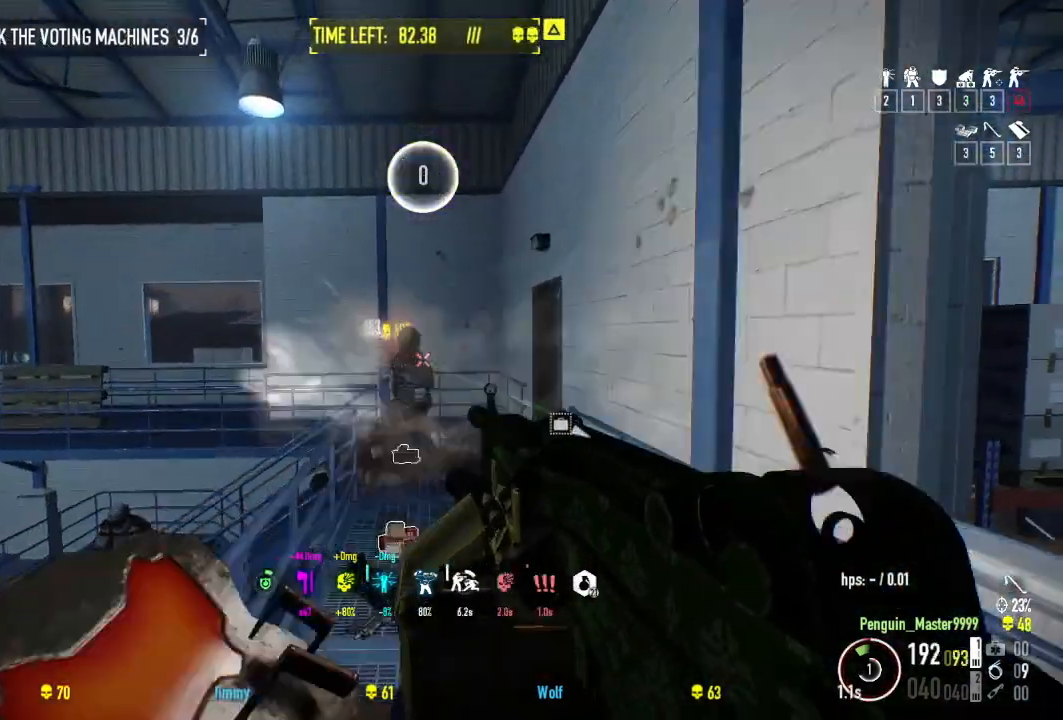
{"keys": ["shift", "w"], "events": [[384, "shift", "down"]]}
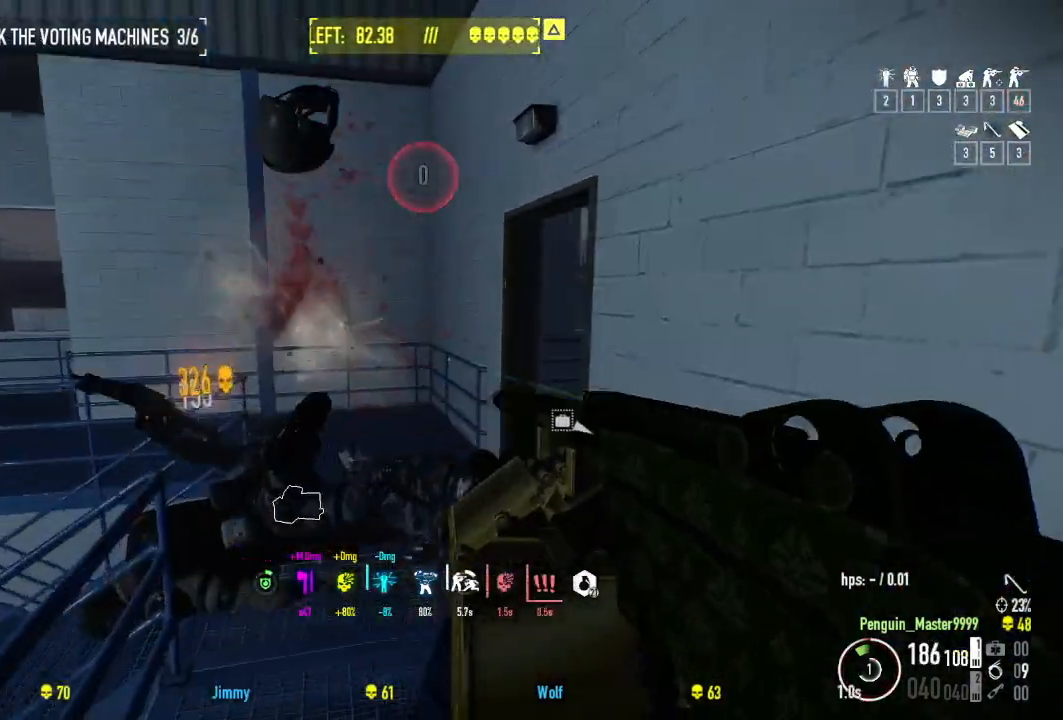
{"keys": ["shift", "w"], "events": []}
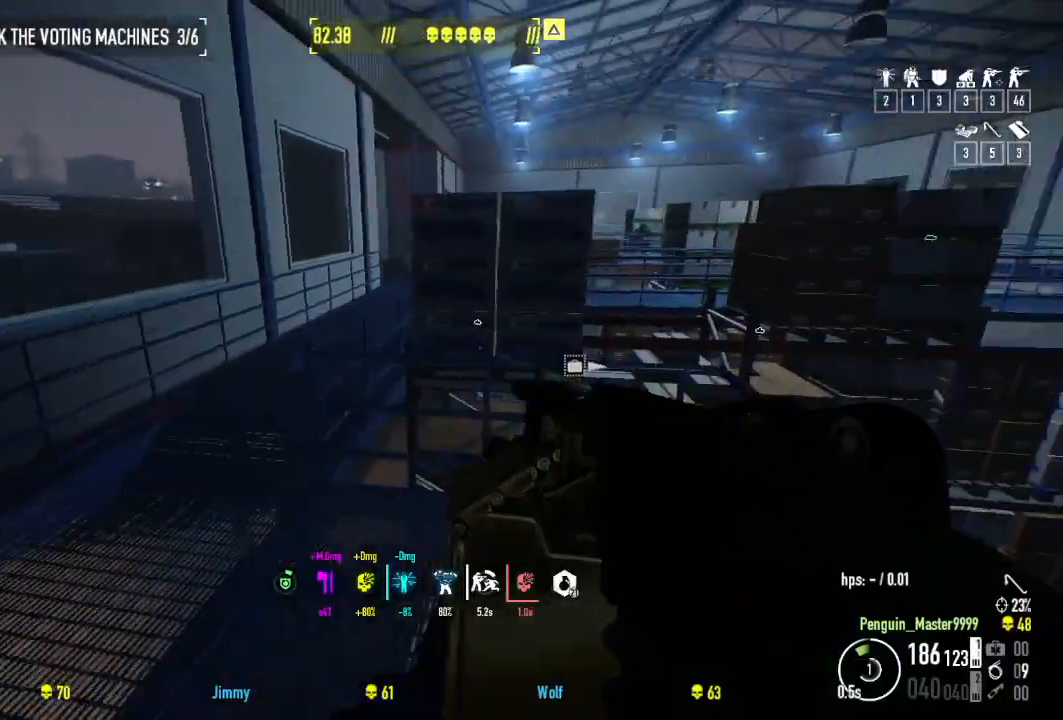
{"keys": ["shift", "w"], "events": [[217, "a", "down"], [484, "a", "up"]]}
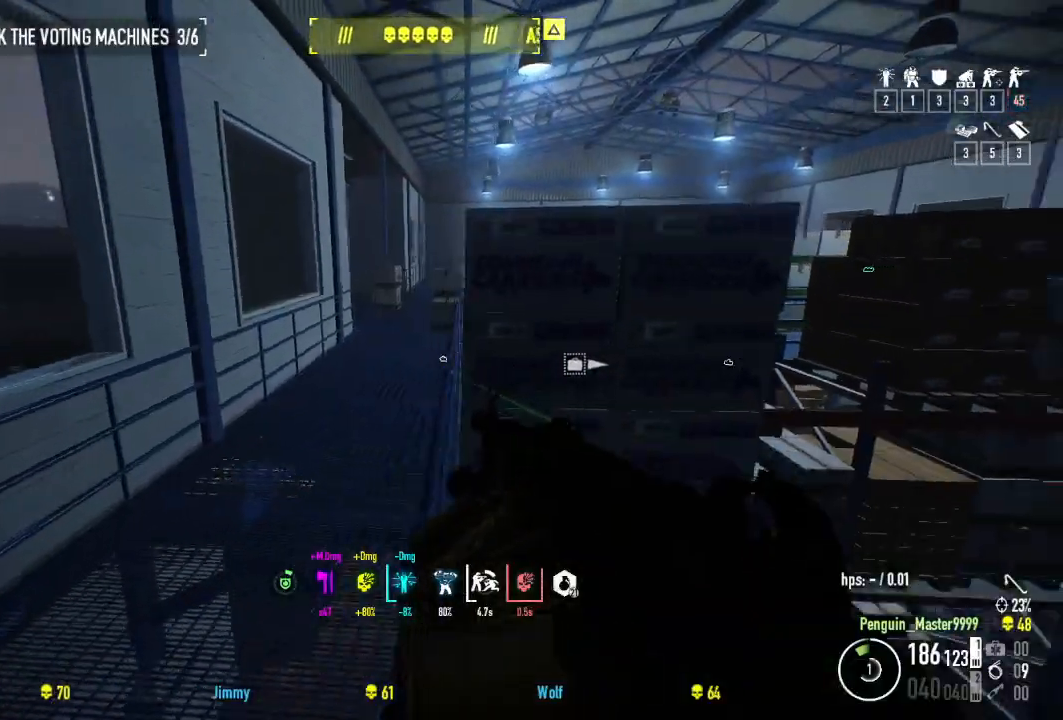
{"keys": ["shift", "w"], "events": []}
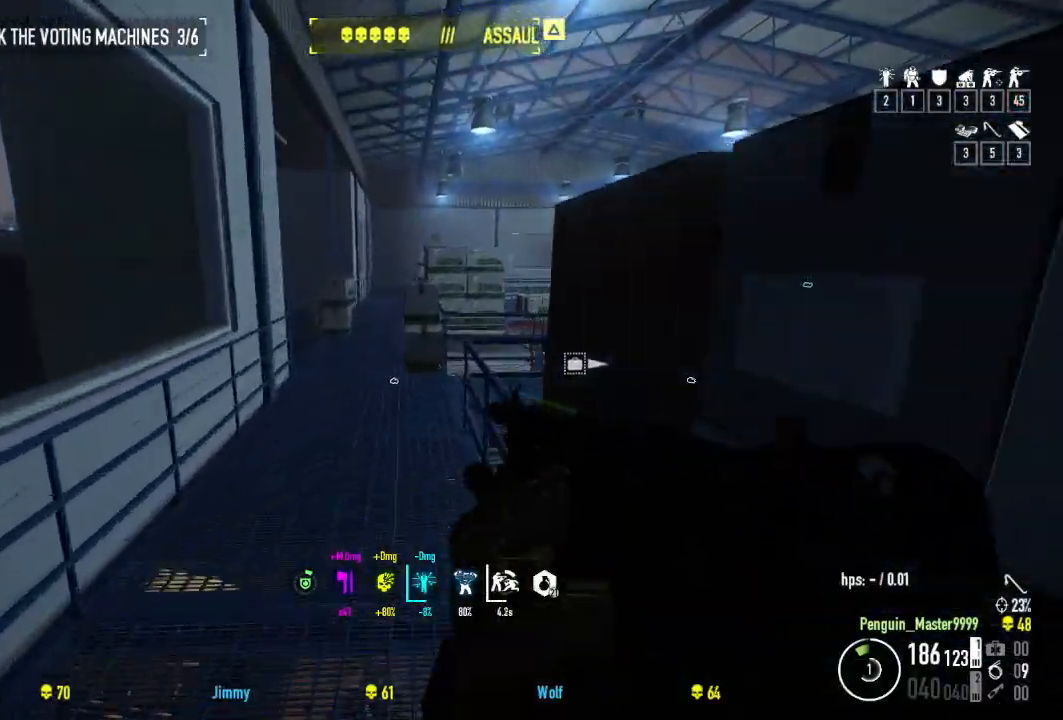
{"keys": ["shift", "w"], "events": [[34, "a", "down"], [200, "a", "up"]]}
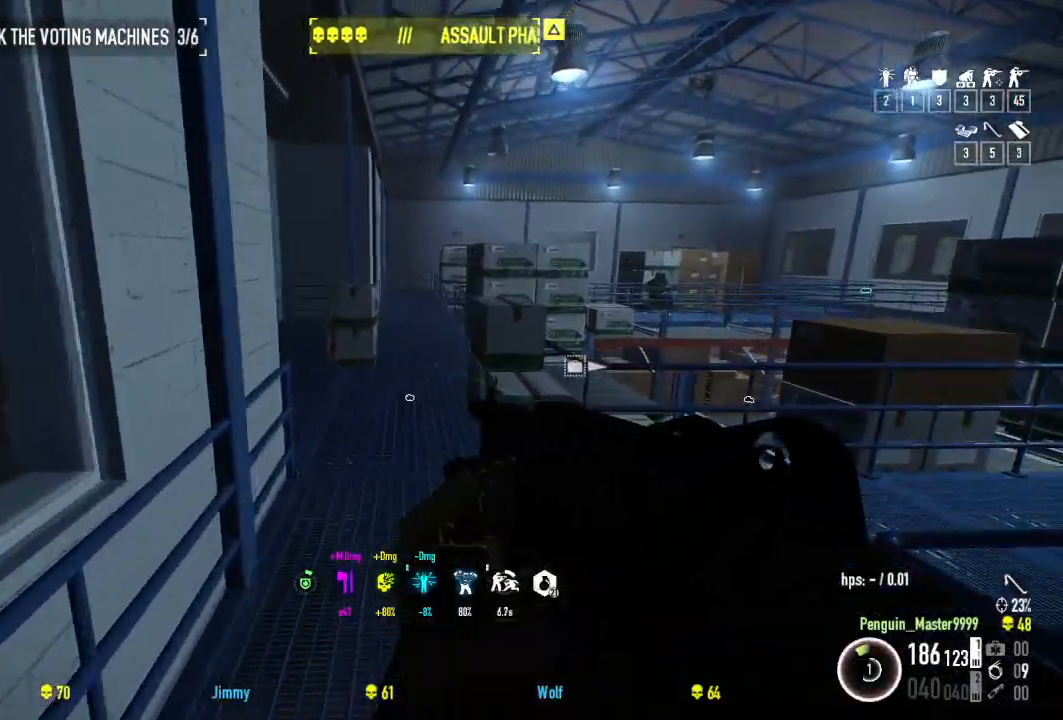
{"keys": ["shift", "w"], "events": [[67, "a", "down"], [200, "a", "up"]]}
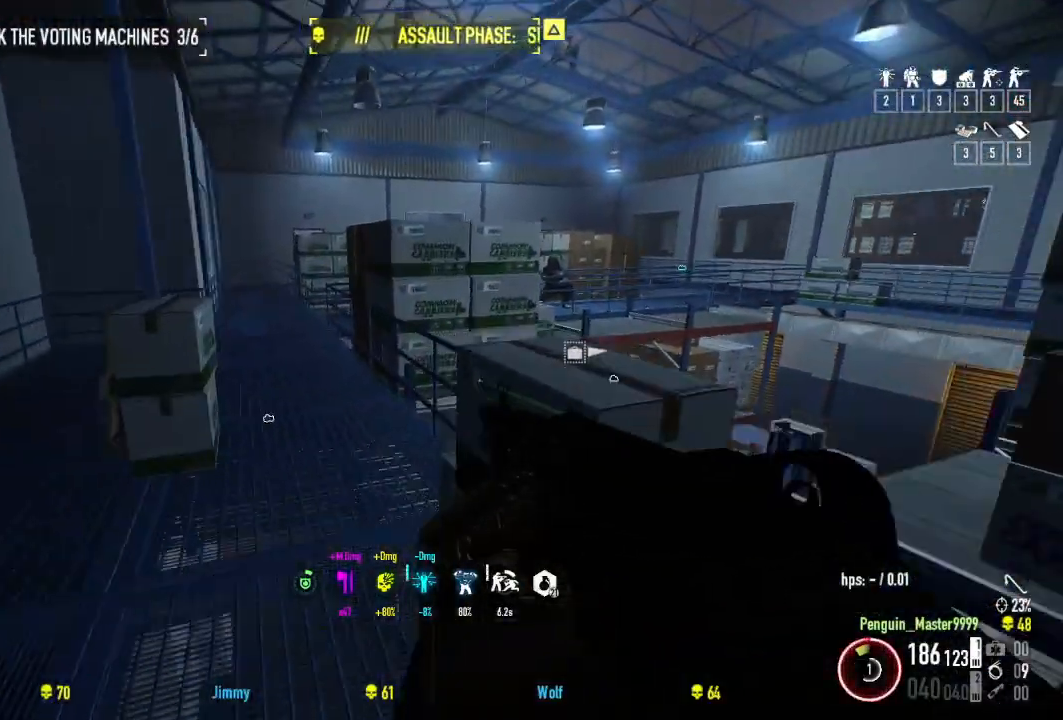
{"keys": ["shift", "w"], "events": [[134, "a", "down"], [267, "a", "up"]]}
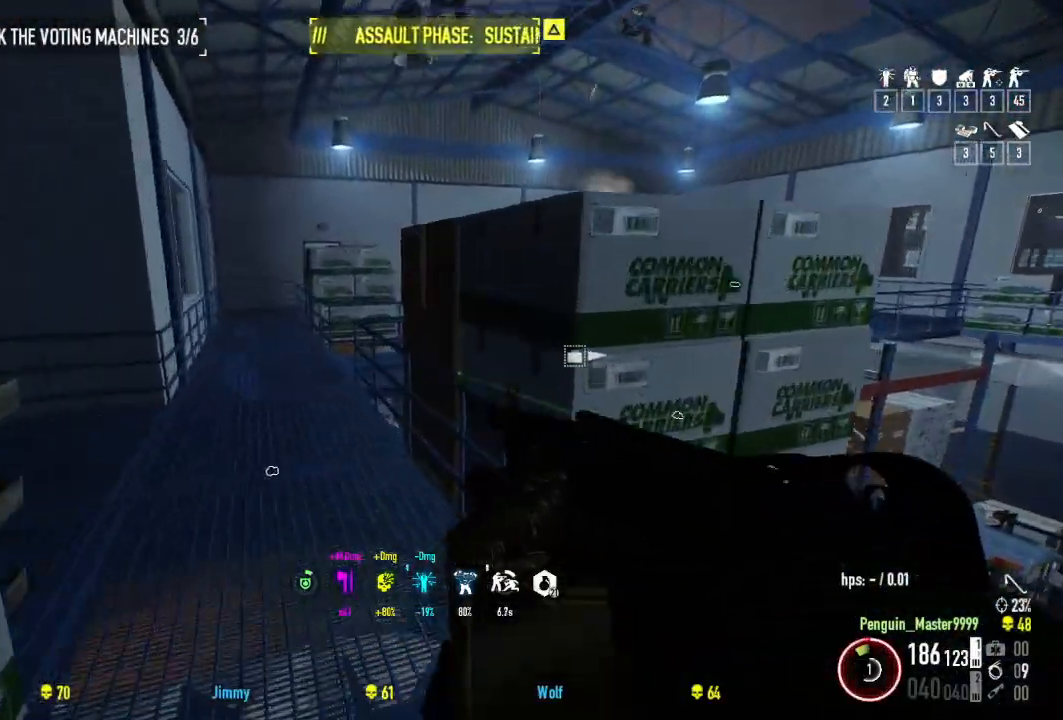
{"keys": ["a", "shift", "w"], "events": [[17, "a", "down"]]}
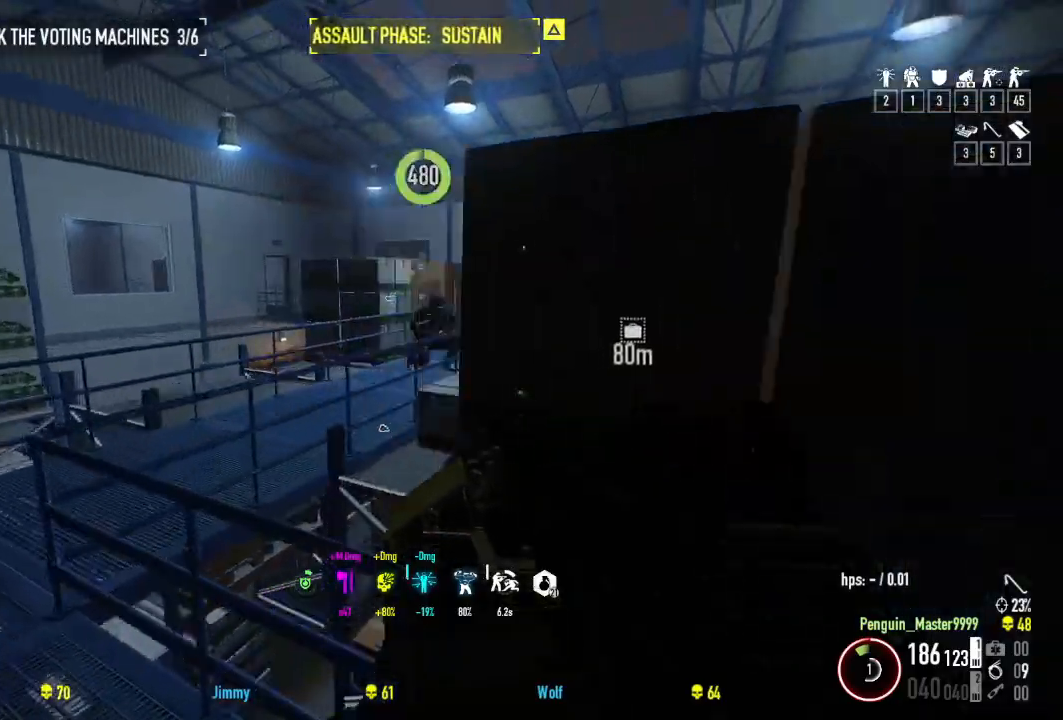
{"keys": ["w"], "events": [[317, "shift", "up"], [367, "a", "up"]]}
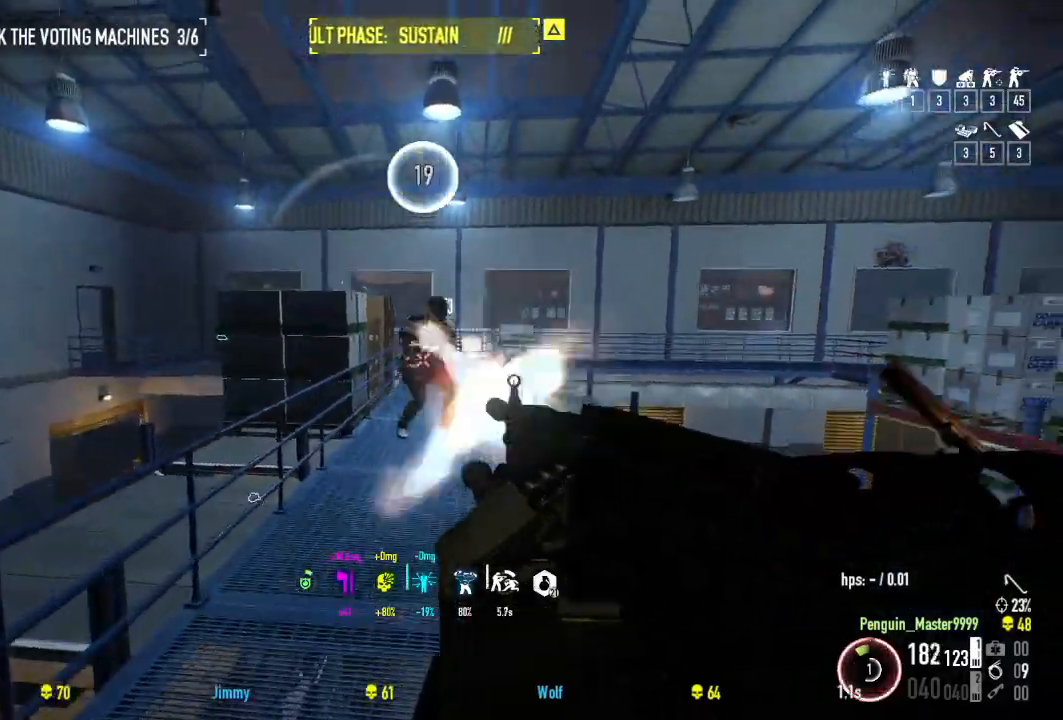
{"keys": ["shift", "w"], "events": [[484, "shift", "down"]]}
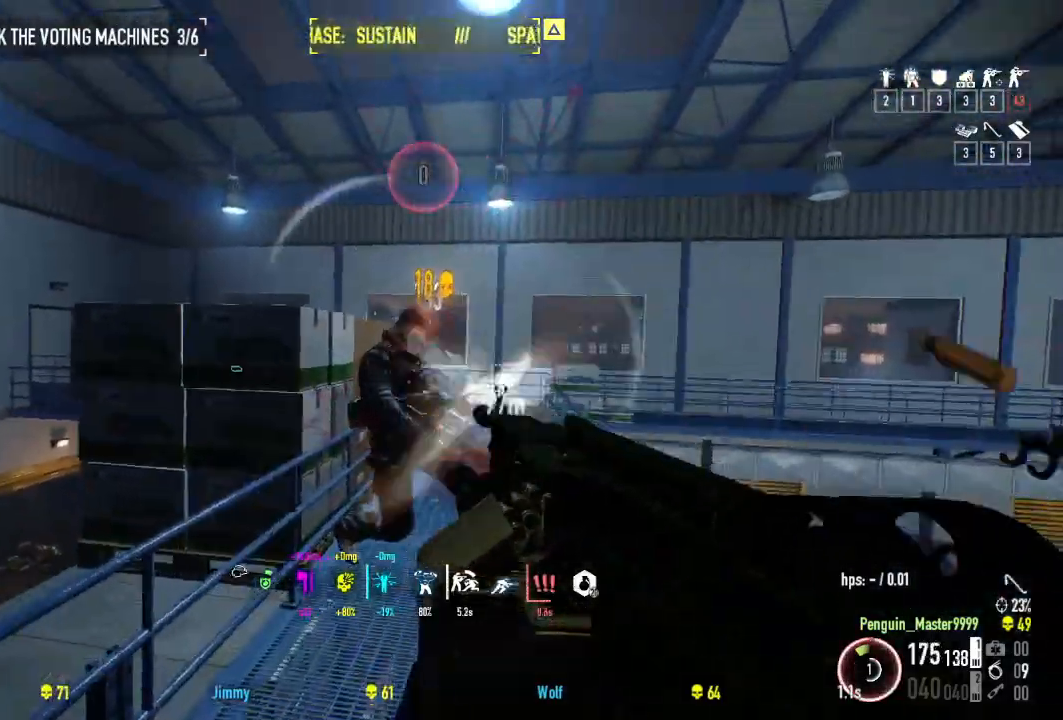
{"keys": ["shift", "w"], "events": []}
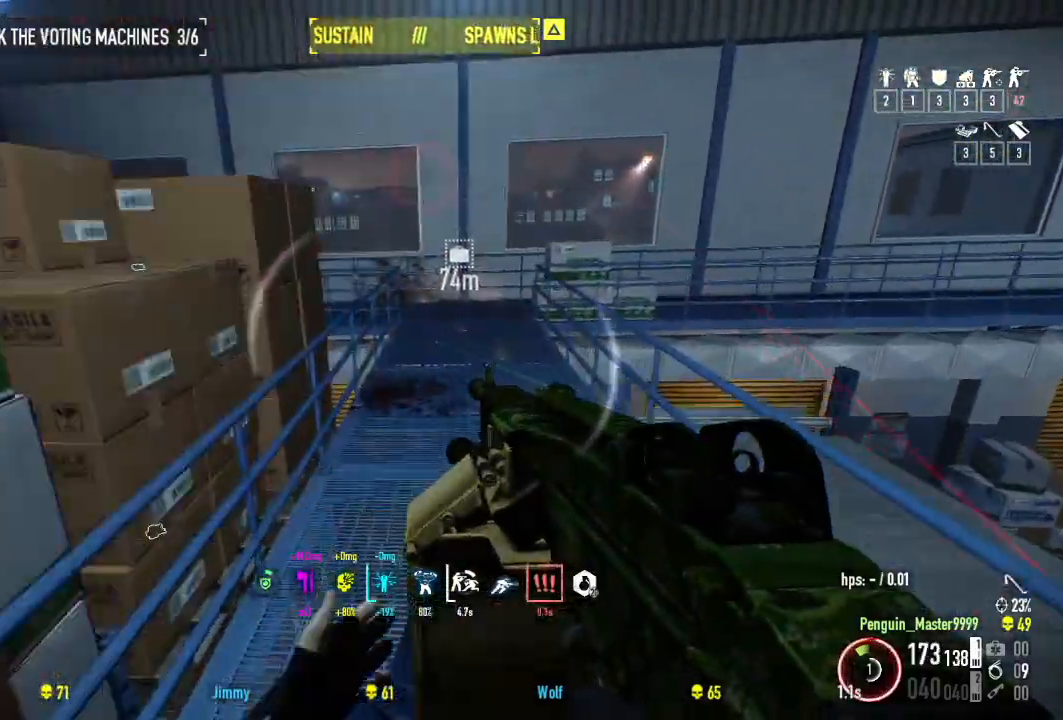
{"keys": ["r", "shift", "w"], "events": [[167, "space", "down"], [350, "space", "up"], [434, "r", "down"]]}
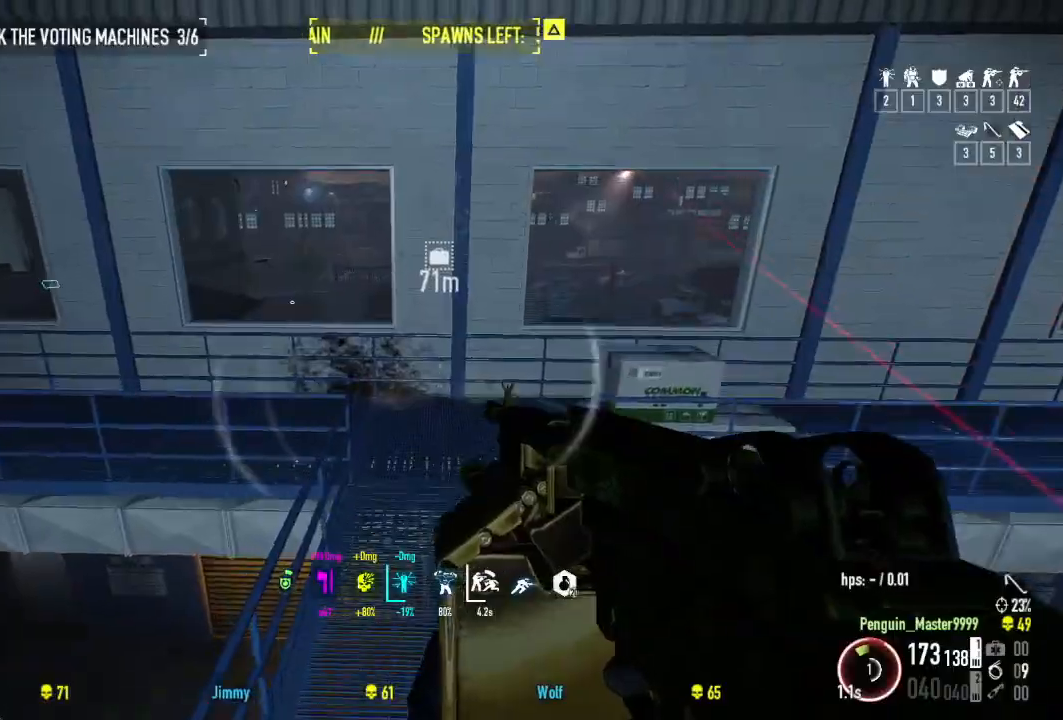
{"keys": ["w"], "events": [[34, "r", "up"], [167, "shift", "up"]]}
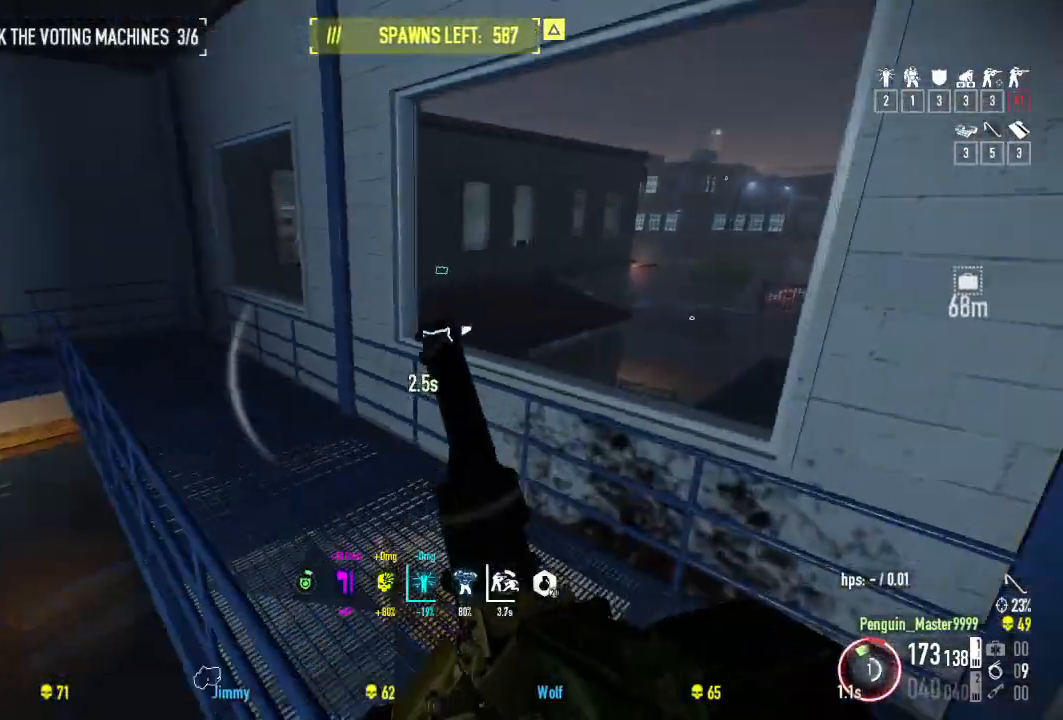
{"keys": ["w"], "events": []}
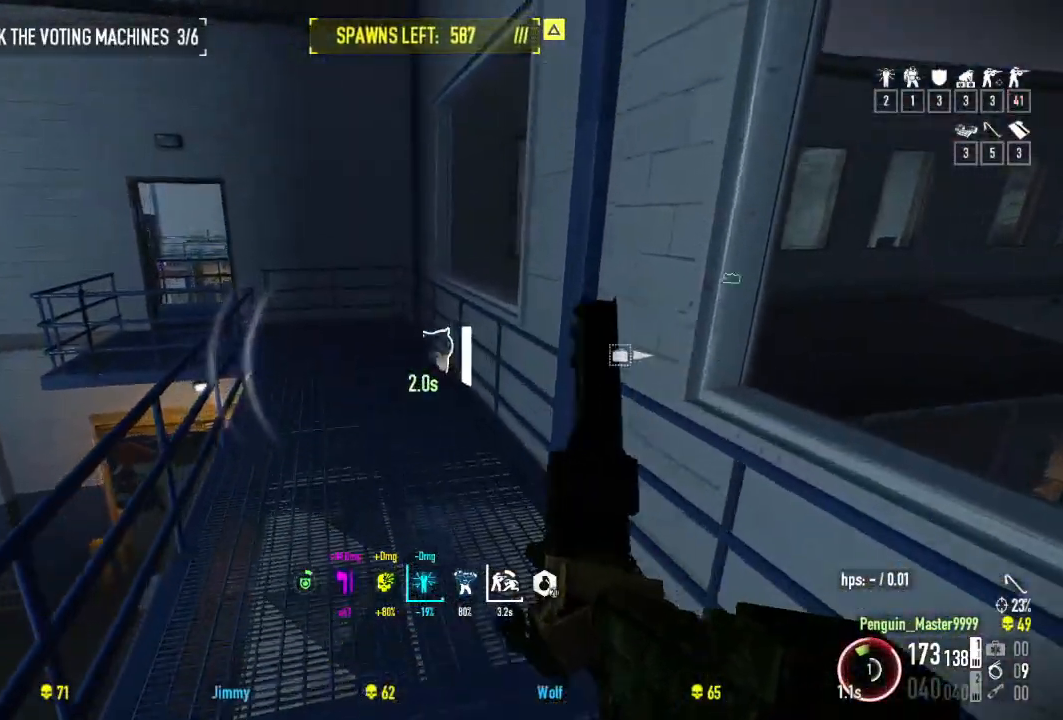
{"keys": ["w"], "events": [[117, "ctrl", "down"], [250, "ctrl", "up"]]}
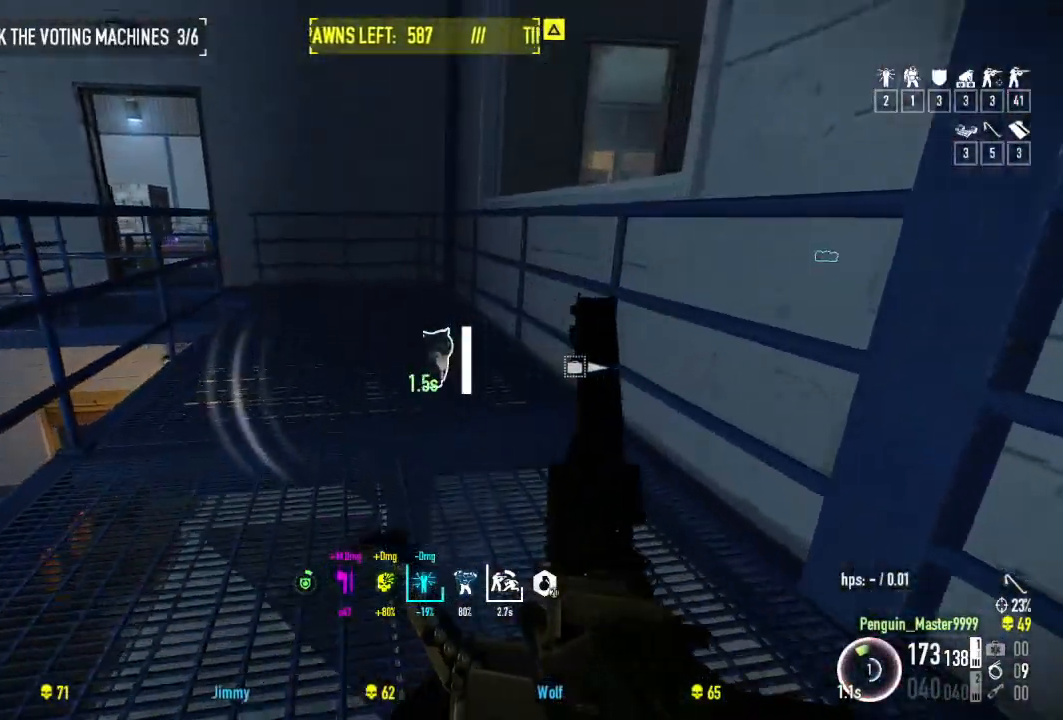
{"keys": ["w"], "events": []}
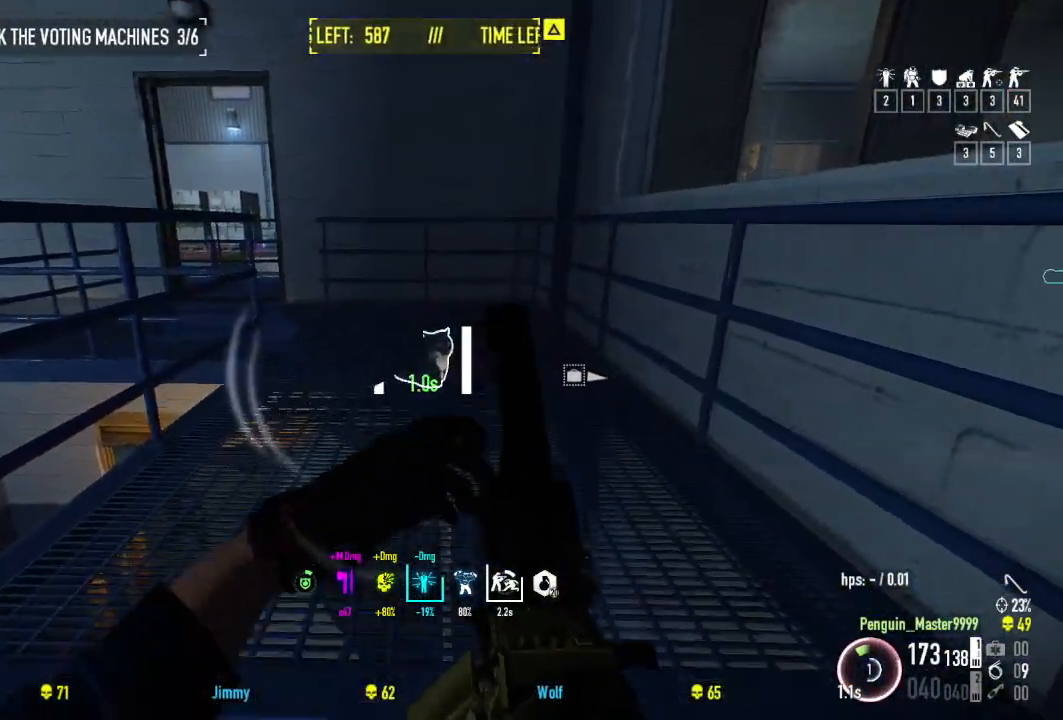
{"keys": ["w"], "events": []}
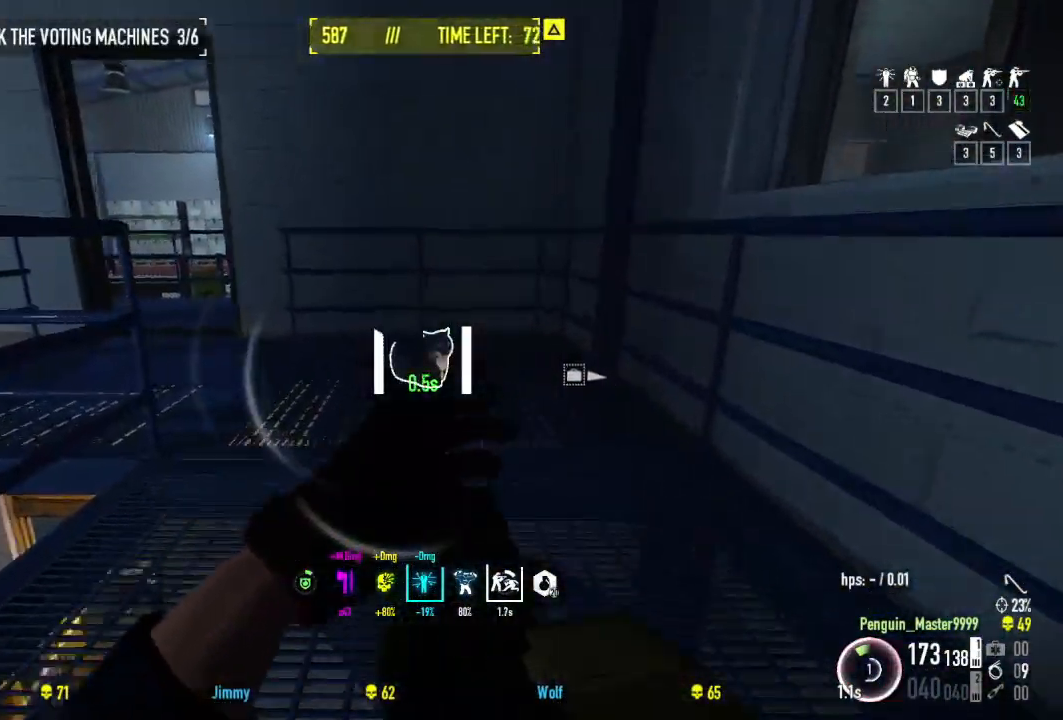
{"keys": ["w"], "events": []}
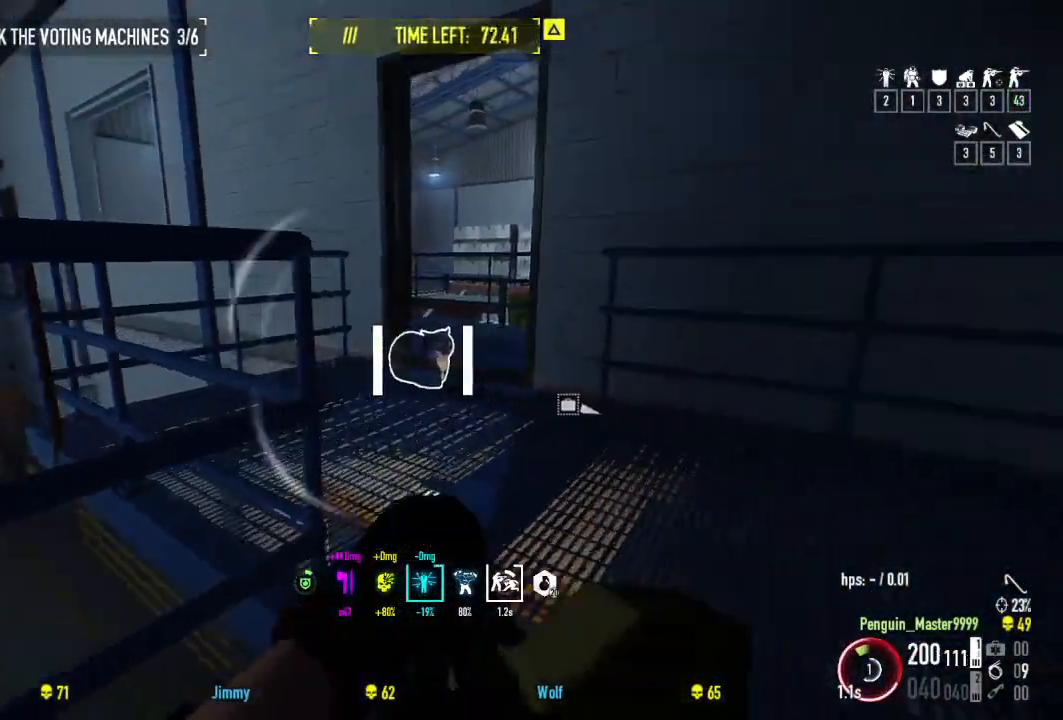
{"keys": ["shift", "w"], "events": [[67, "shift", "down"]]}
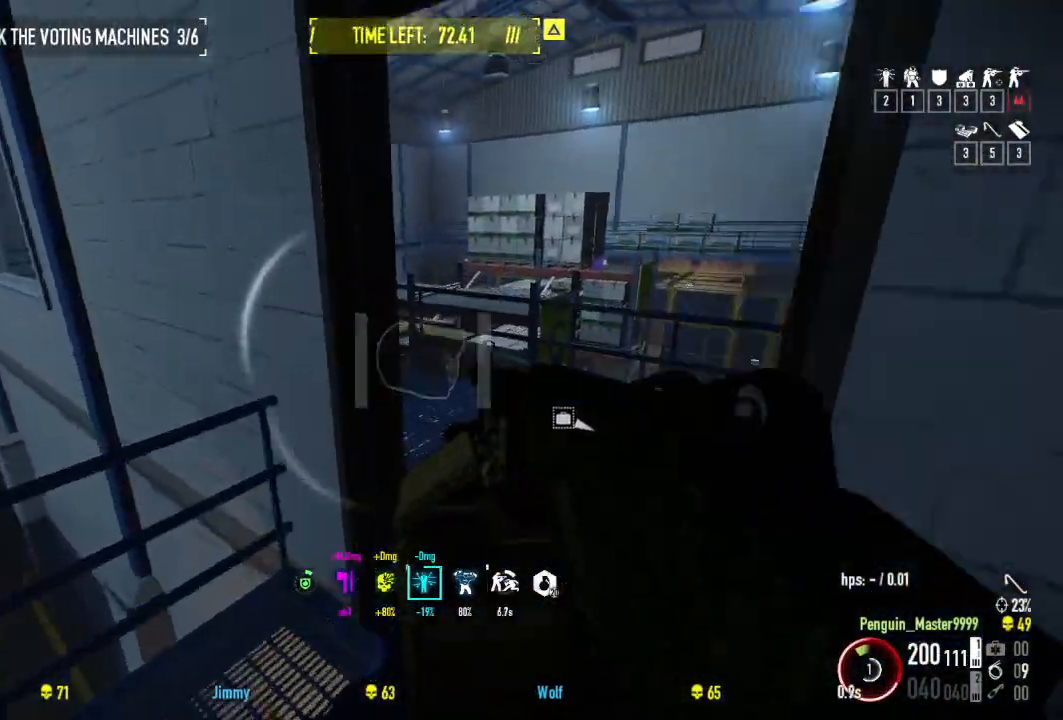
{"keys": ["d", "shift", "w"], "events": [[267, "d", "down"], [317, "shift", "up"], [467, "shift", "down"]]}
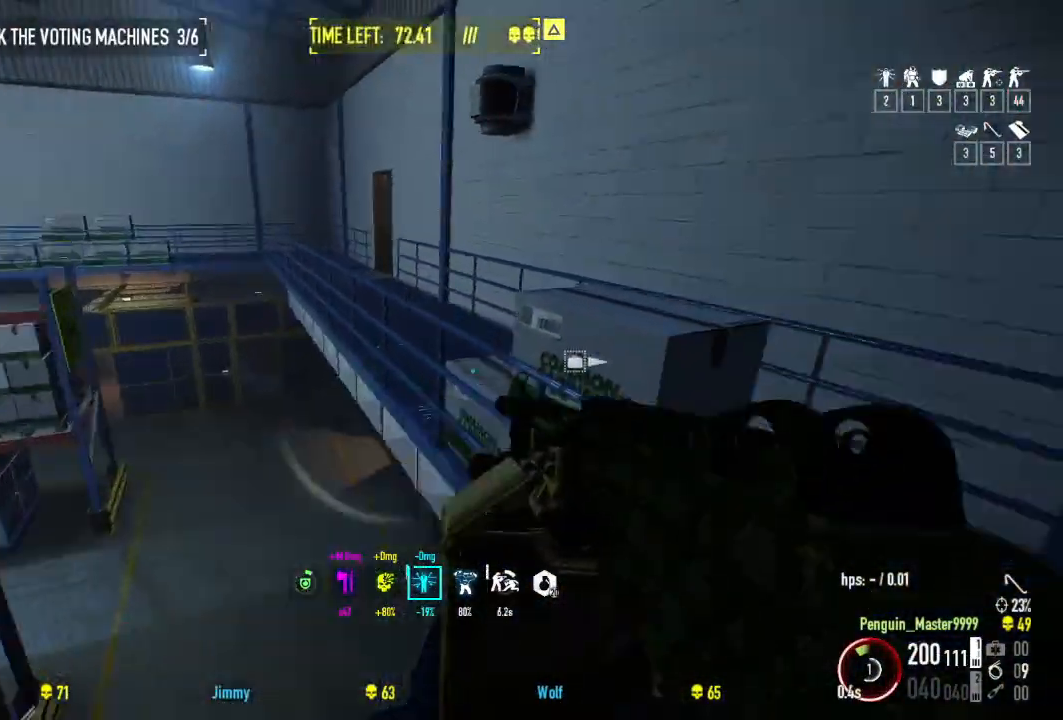
{"keys": ["shift", "w"], "events": [[267, "d", "up"]]}
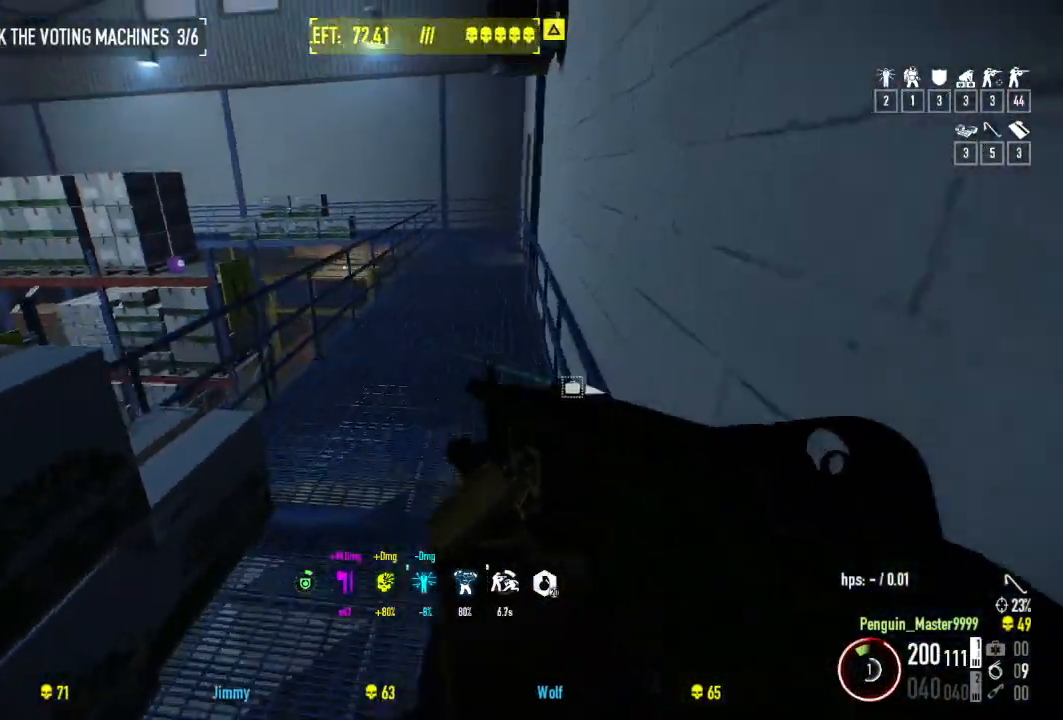
{"keys": ["d", "shift", "w"], "events": [[484, "d", "down"]]}
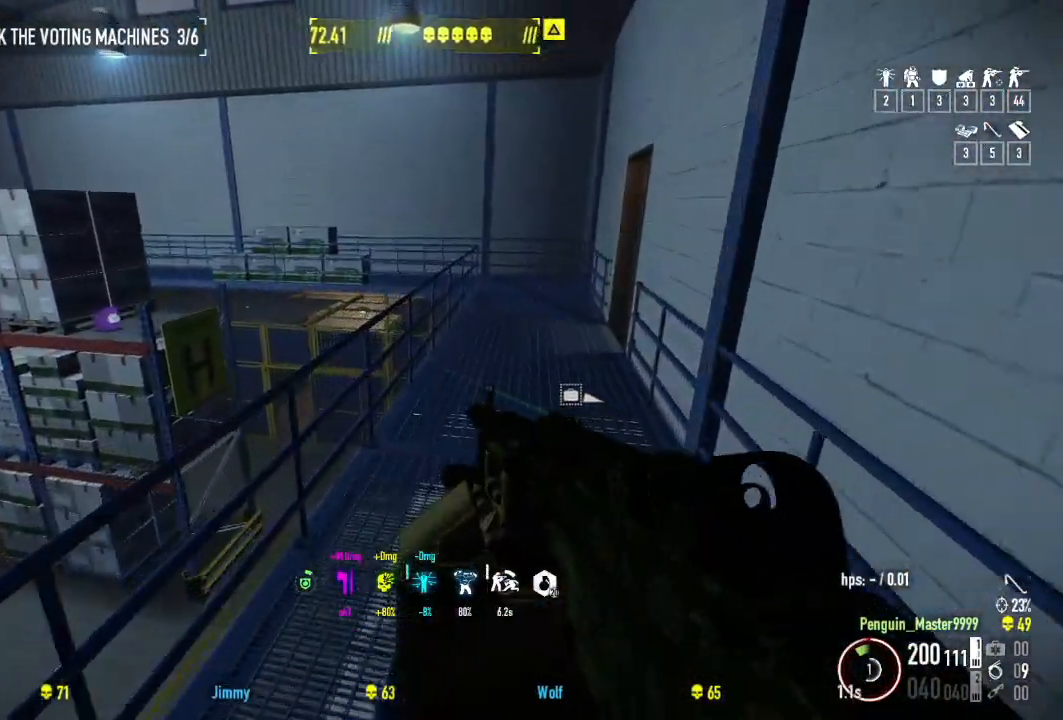
{"keys": ["shift", "w"], "events": [[100, "d", "up"]]}
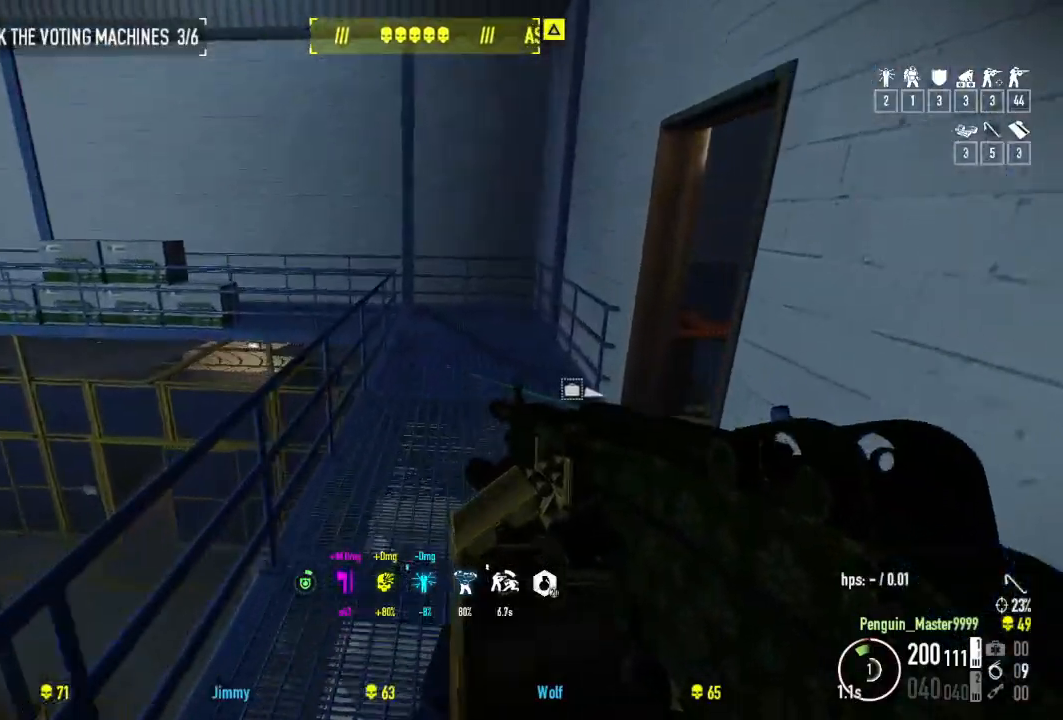
{"keys": ["d", "w"], "events": [[250, "d", "down"], [300, "shift", "up"]]}
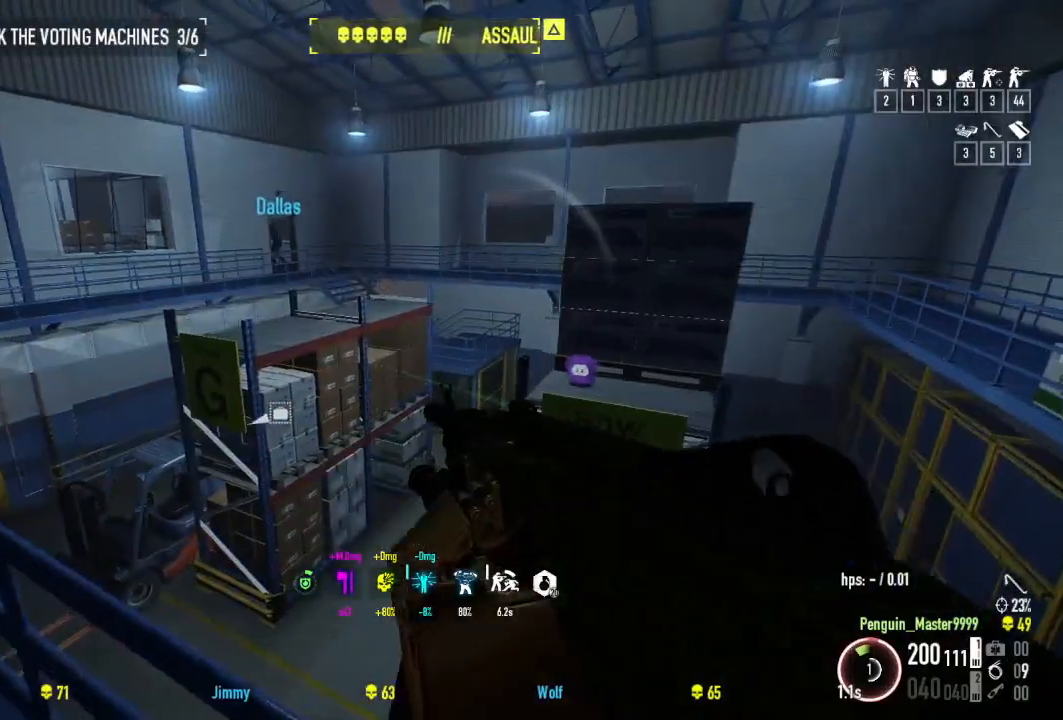
{"keys": ["w"], "events": [[50, "w", "up"], [100, "d", "up"], [300, "space", "down"], [384, "w", "down"], [484, "space", "up"]]}
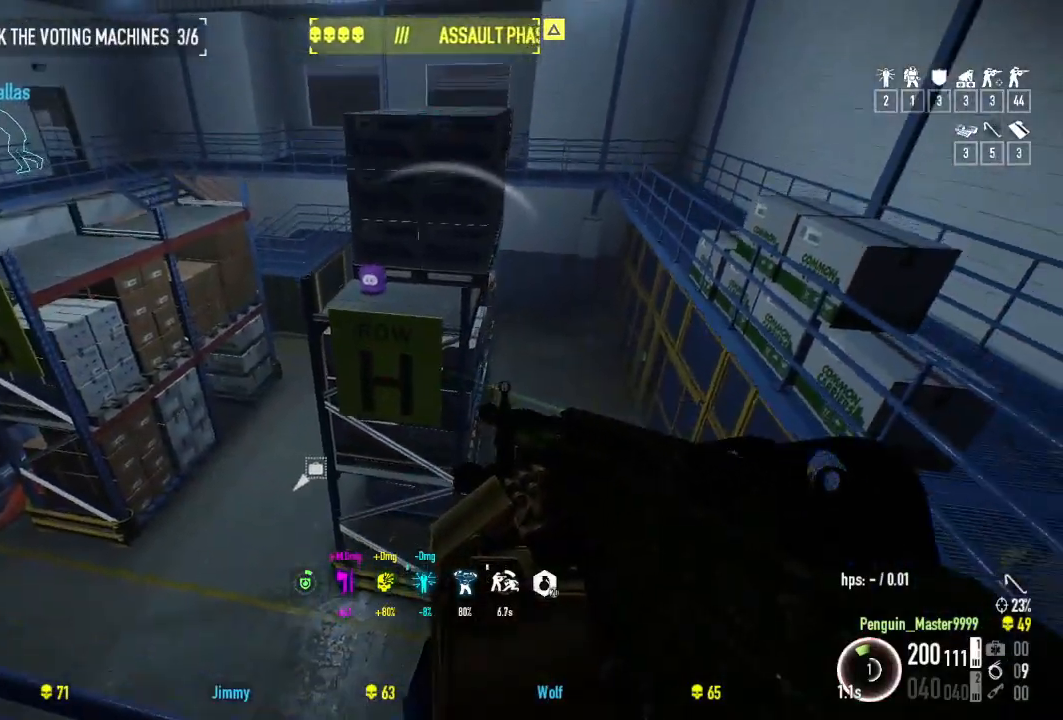
{"keys": ["w"], "events": [[34, "w", "up"], [500, "w", "down"]]}